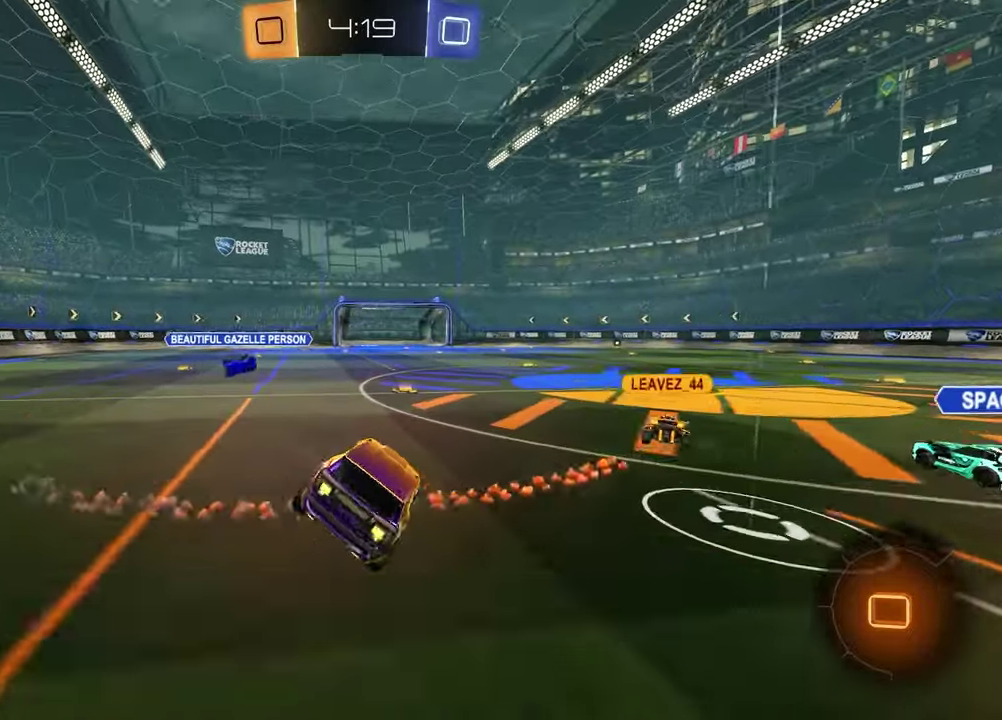
Gameplay with a controller (PlayStation layout); each line is a JSON object with the inputs held at the frame after it. "events" lists button and stick changes between this image and that frame as [ms after this image, input, new state], when the widget could be followed in between.
{"buttons": ["TRIANGLE", "R2"], "left_stick": "right", "right_stick": "center", "events": [[50, "left_stick", "center"], [217, "TRIANGLE", "down"], [300, "left_stick", "right"], [317, "TRIANGLE", "up"], [450, "TRIANGLE", "down"]]}
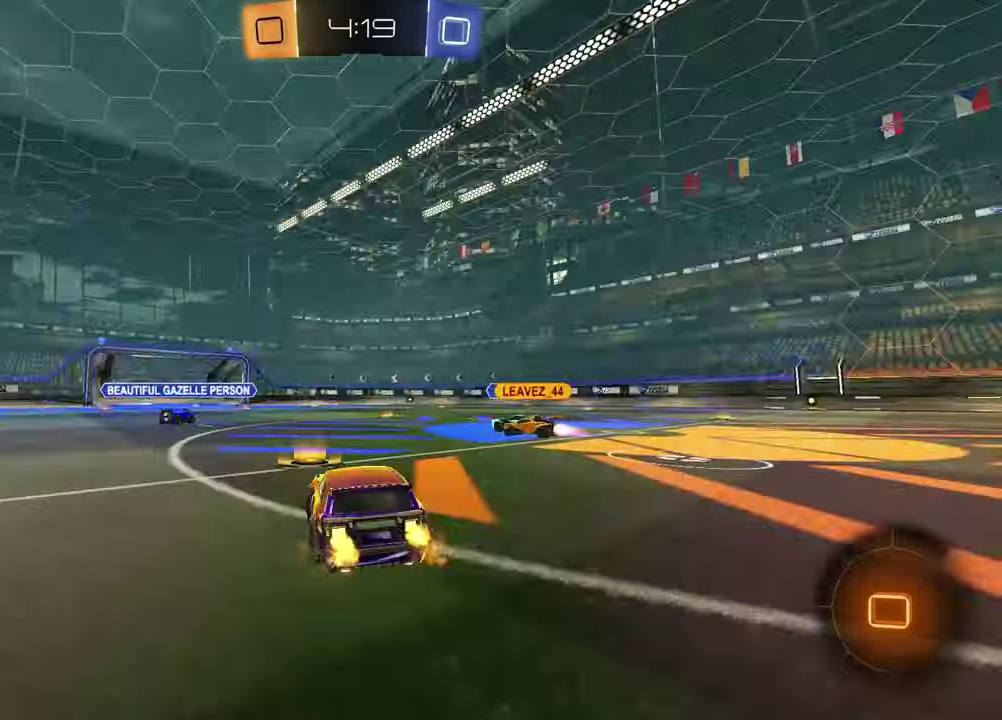
{"buttons": ["R2"], "left_stick": "center", "right_stick": "center", "events": [[50, "TRIANGLE", "up"], [67, "R2", "up"], [133, "R2", "down"], [133, "left_stick", "center"], [317, "left_stick", "left"], [450, "left_stick", "center"]]}
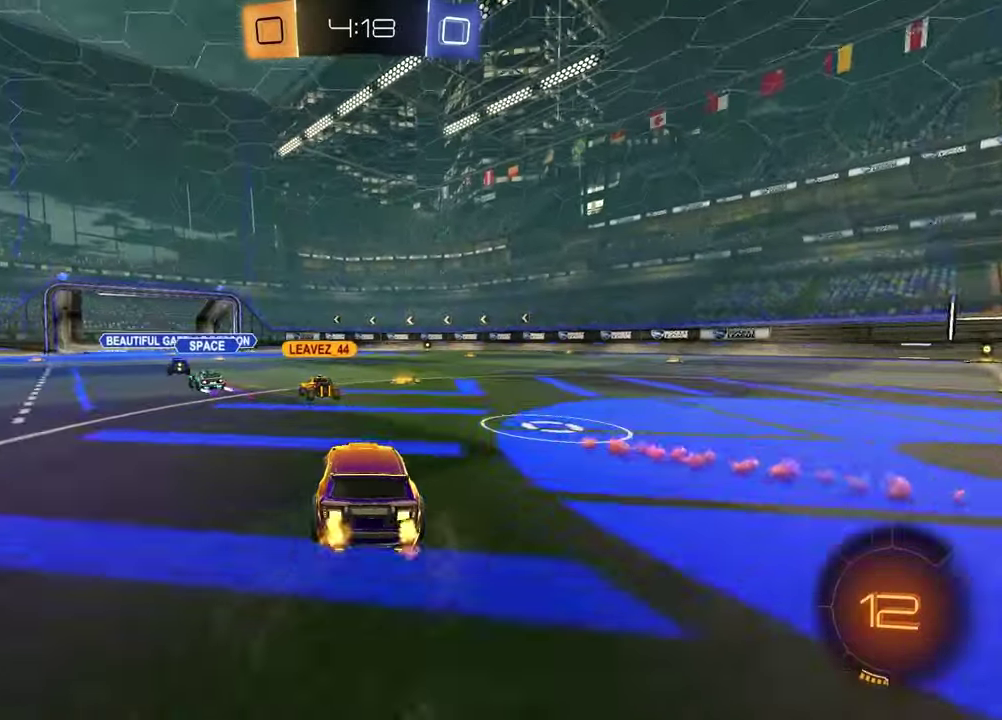
{"buttons": ["CROSS", "R2"], "left_stick": "down", "right_stick": "center", "events": [[133, "left_stick", "right"], [300, "left_stick", "left"], [417, "left_stick", "down"], [450, "CROSS", "down"]]}
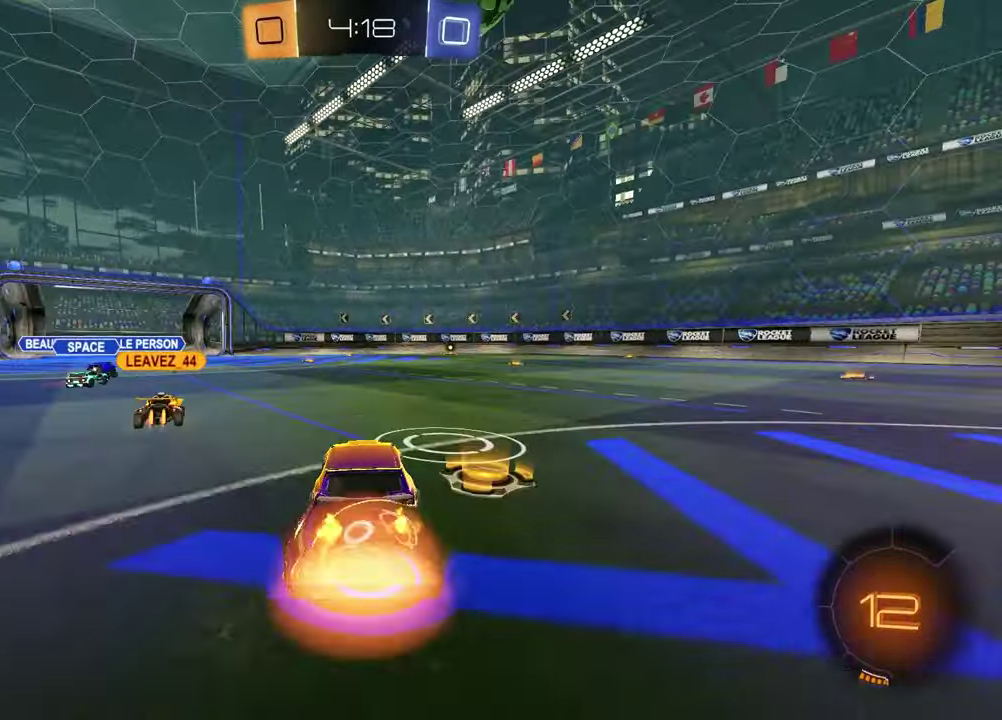
{"buttons": ["CROSS", "R1", "R2"], "left_stick": "down-right", "right_stick": "center", "events": [[50, "L1", "down"], [117, "left_stick", "down-right"], [150, "R1", "down"], [167, "CROSS", "up"], [250, "L1", "up"], [333, "left_stick", "up"], [367, "CROSS", "down"], [467, "left_stick", "down-right"]]}
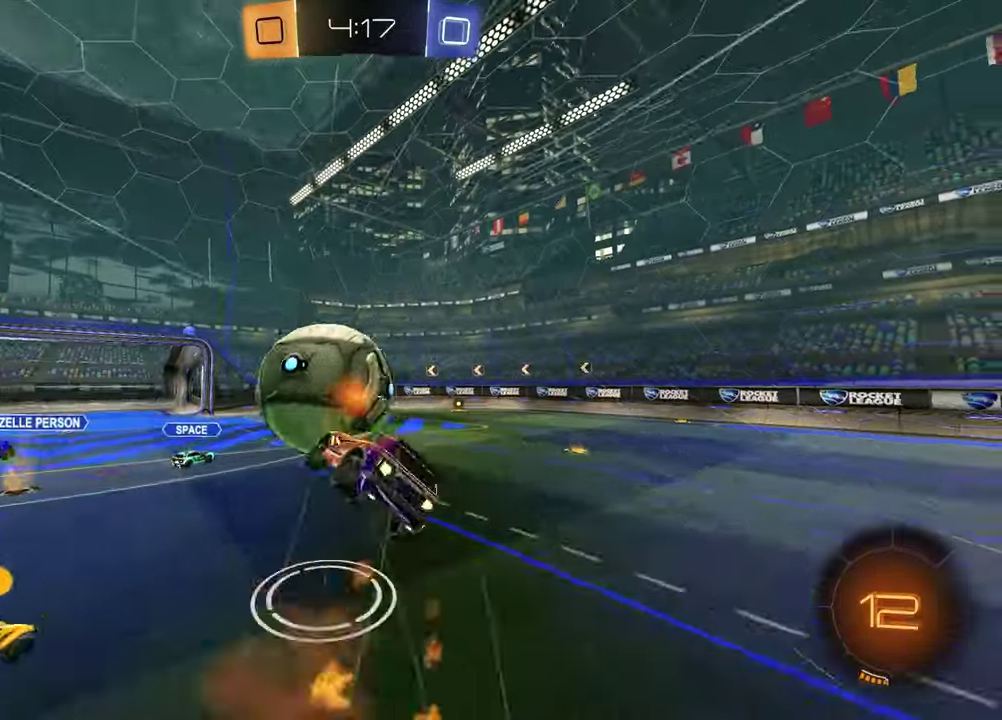
{"buttons": [], "left_stick": "down-right", "right_stick": "center", "events": [[17, "CROSS", "up"], [50, "R1", "up"], [117, "R2", "up"]]}
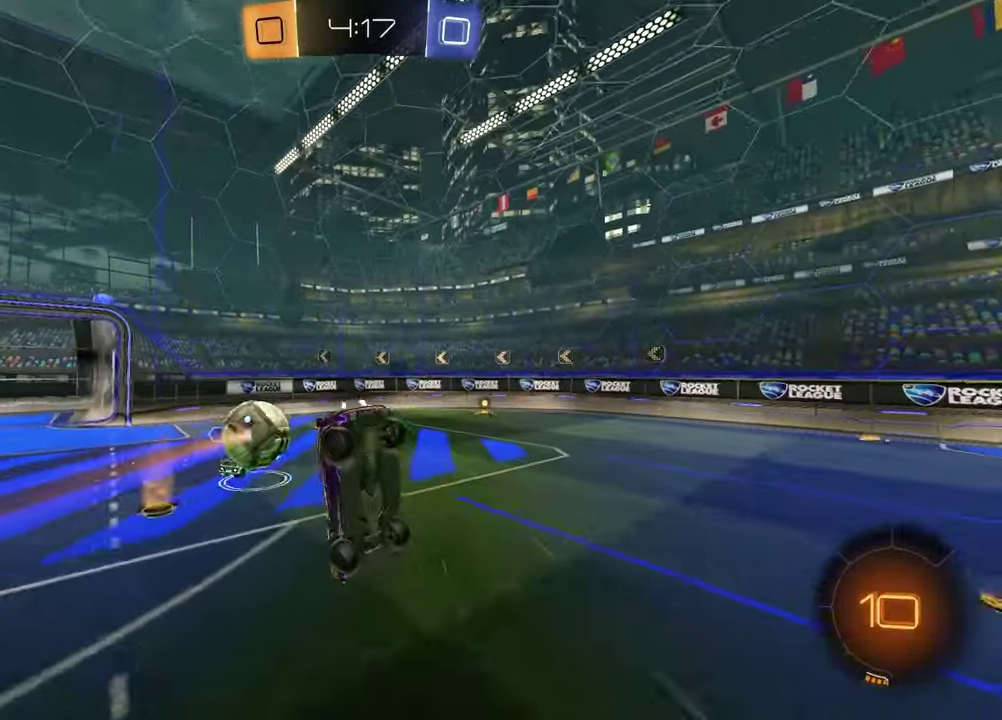
{"buttons": ["SQUARE", "R1", "R2"], "left_stick": "down-left", "right_stick": "center", "events": [[50, "left_stick", "down"], [100, "R2", "down"], [133, "SQUARE", "down"], [133, "left_stick", "down-left"], [283, "left_stick", "up-right"], [367, "R1", "down"], [400, "left_stick", "down-left"]]}
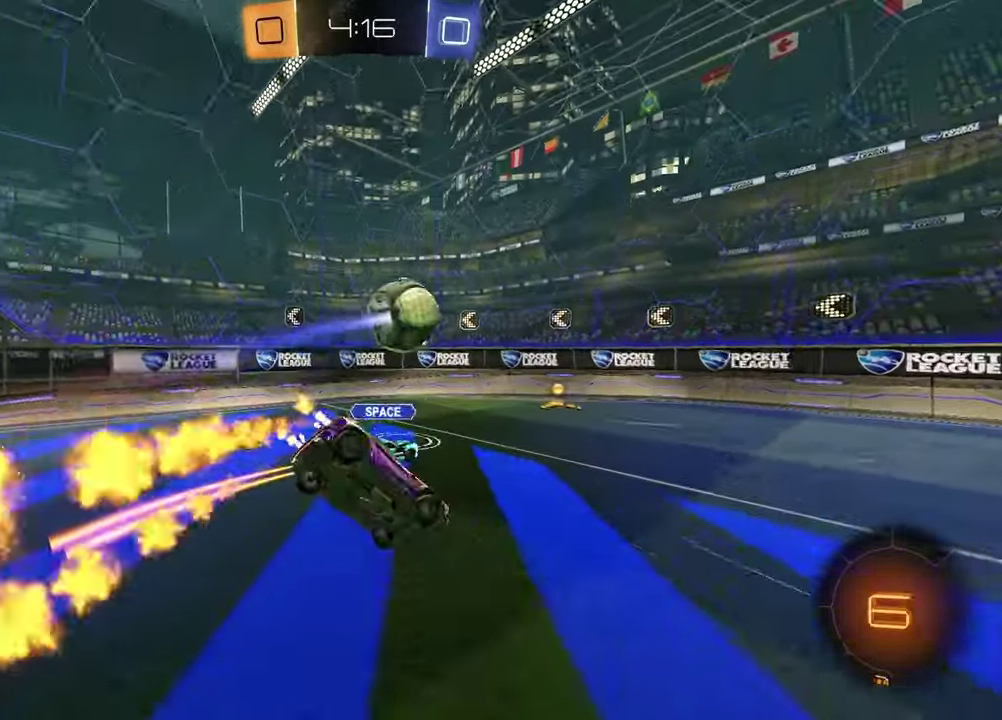
{"buttons": ["TRIANGLE", "R2"], "left_stick": "center", "right_stick": "center", "events": [[17, "SQUARE", "up"], [250, "left_stick", "up-right"], [433, "left_stick", "center"], [467, "R1", "up"], [467, "TRIANGLE", "down"]]}
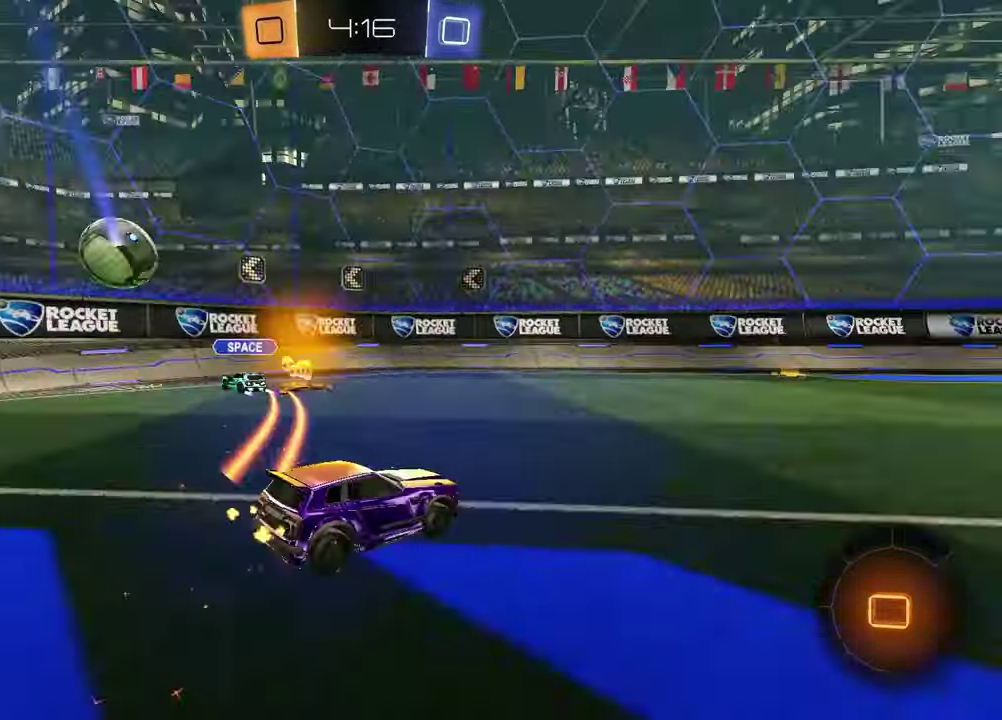
{"buttons": ["L2"], "left_stick": "left", "right_stick": "center", "events": [[83, "TRIANGLE", "up"], [83, "left_stick", "left"], [333, "left_stick", "center"], [450, "L2", "down"], [467, "R2", "up"], [483, "left_stick", "left"]]}
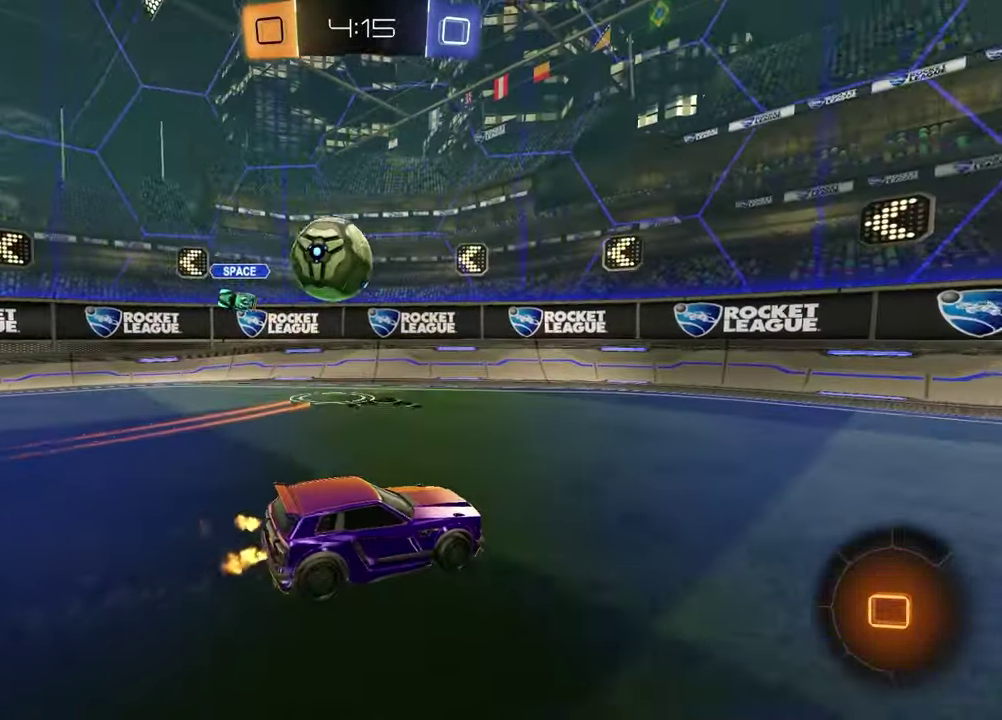
{"buttons": ["R2"], "left_stick": "center", "right_stick": "center", "events": [[50, "R2", "down"], [67, "CROSS", "down"], [117, "L2", "up"], [183, "CROSS", "up"], [183, "R1", "down"], [267, "CROSS", "down"], [417, "CROSS", "up"], [433, "R1", "up"], [483, "left_stick", "center"]]}
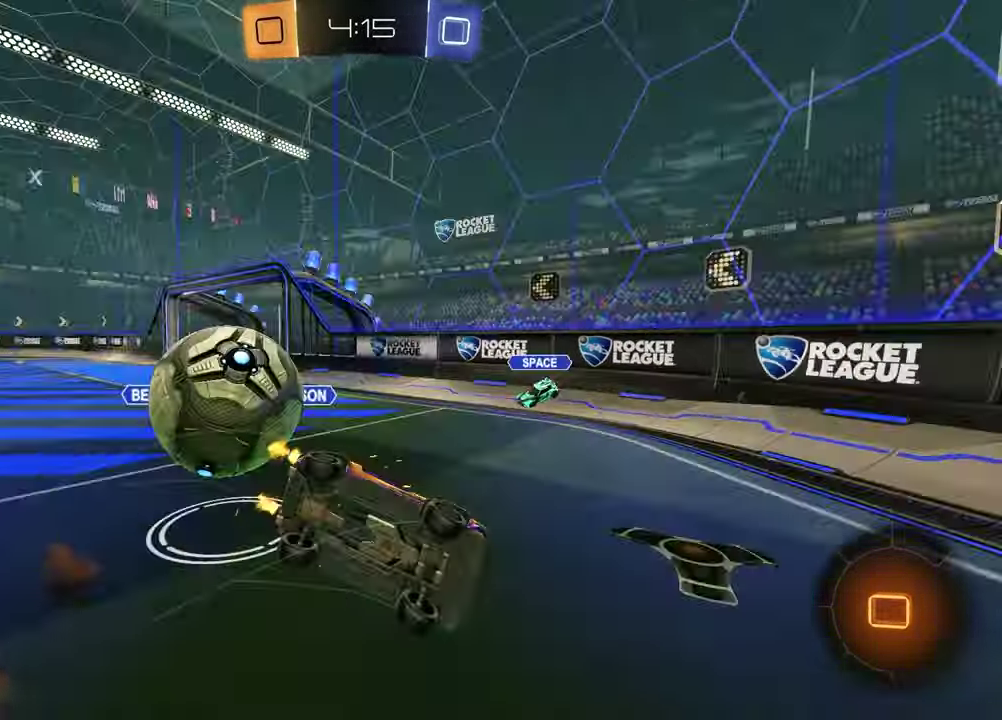
{"buttons": ["R2"], "left_stick": "down-right", "right_stick": "center", "events": [[300, "left_stick", "down-right"]]}
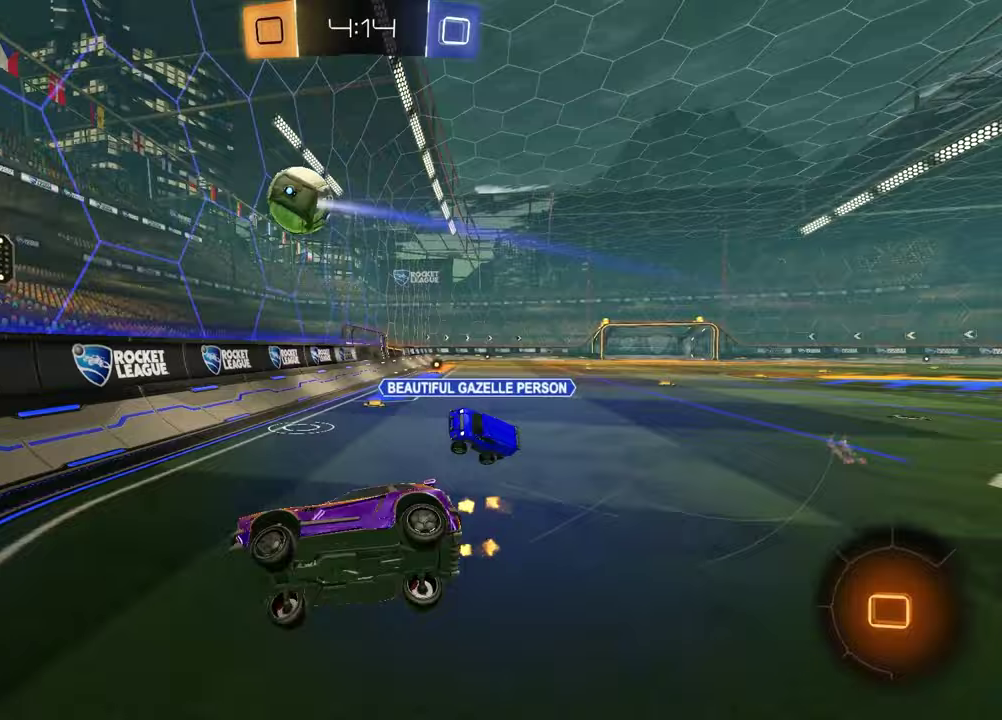
{"buttons": ["R2"], "left_stick": "center", "right_stick": "center", "events": [[100, "left_stick", "down"], [167, "left_stick", "center"]]}